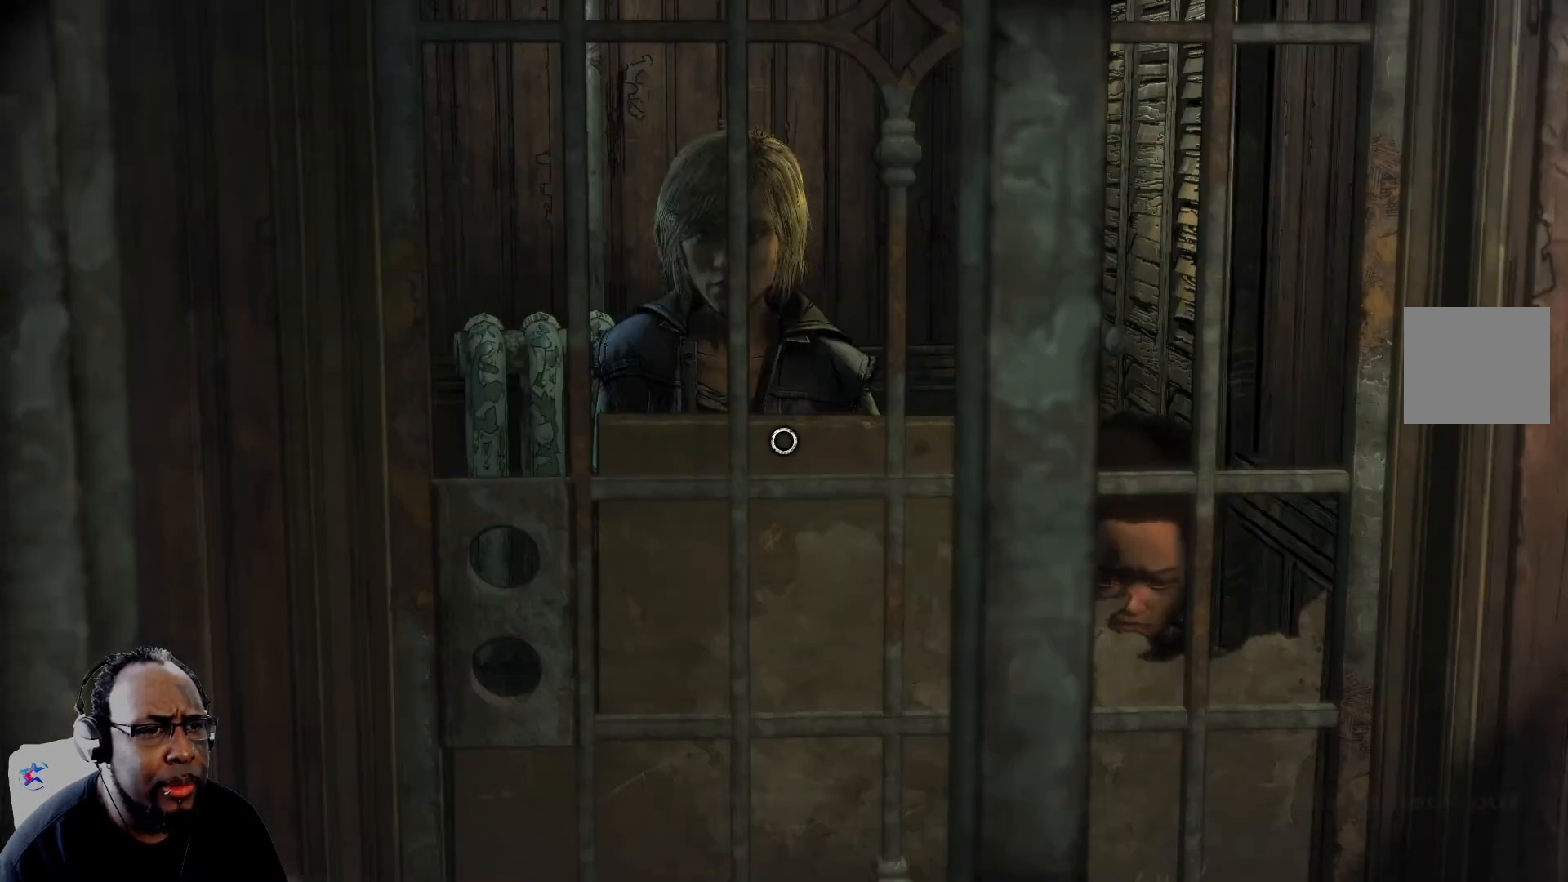
Gameplay with a controller (Xbox layout); each line is a JSON object with the inputs held at the frame after it. "events" lists button and stick changes between this image and that frame as [ms after this image, input, new state], when the widget could be followed in between.
{"buttons": [], "left_stick": "center", "right_stick": "up-left", "events": [[459, "right_stick", "up-left"]]}
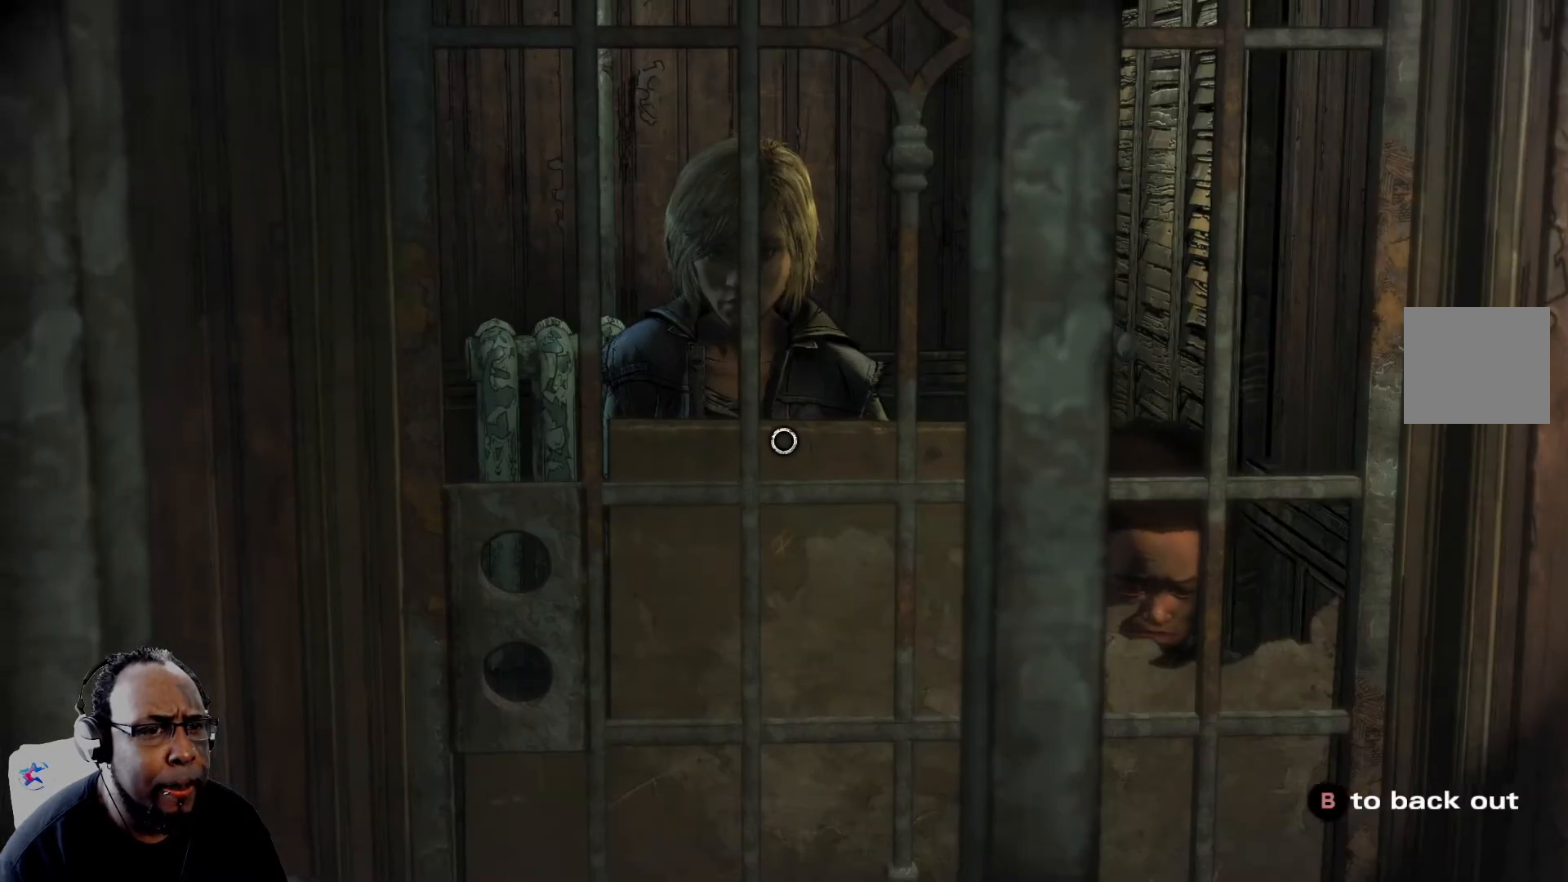
{"buttons": [], "left_stick": "center", "right_stick": "up-right", "events": [[333, "right_stick", "up"], [500, "right_stick", "up-right"]]}
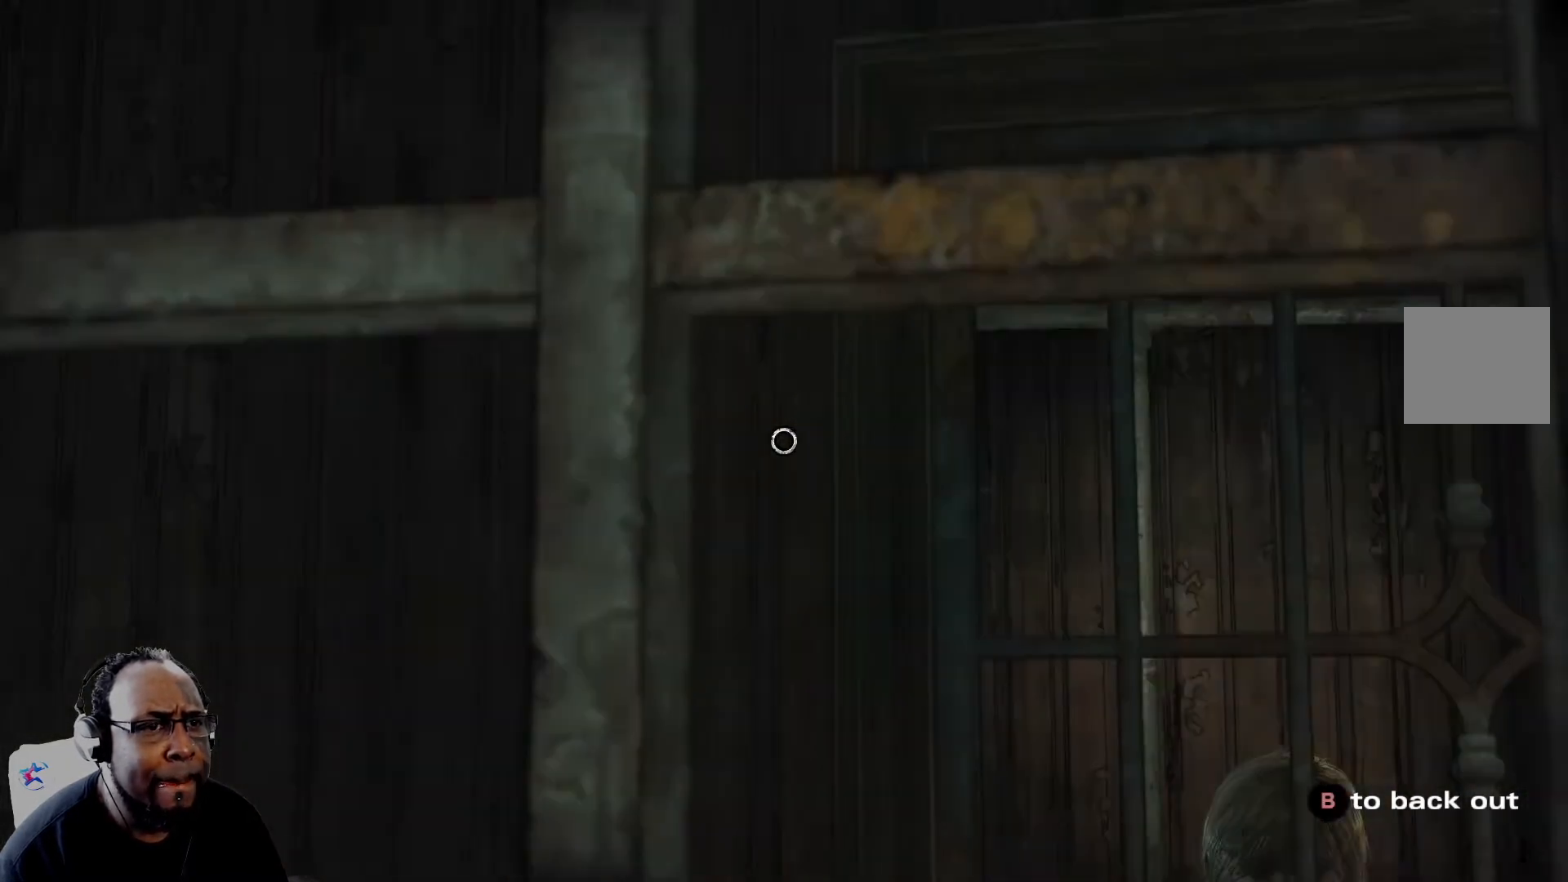
{"buttons": [], "left_stick": "center", "right_stick": "up-right", "events": [[251, "right_stick", "center"], [334, "right_stick", "up-right"]]}
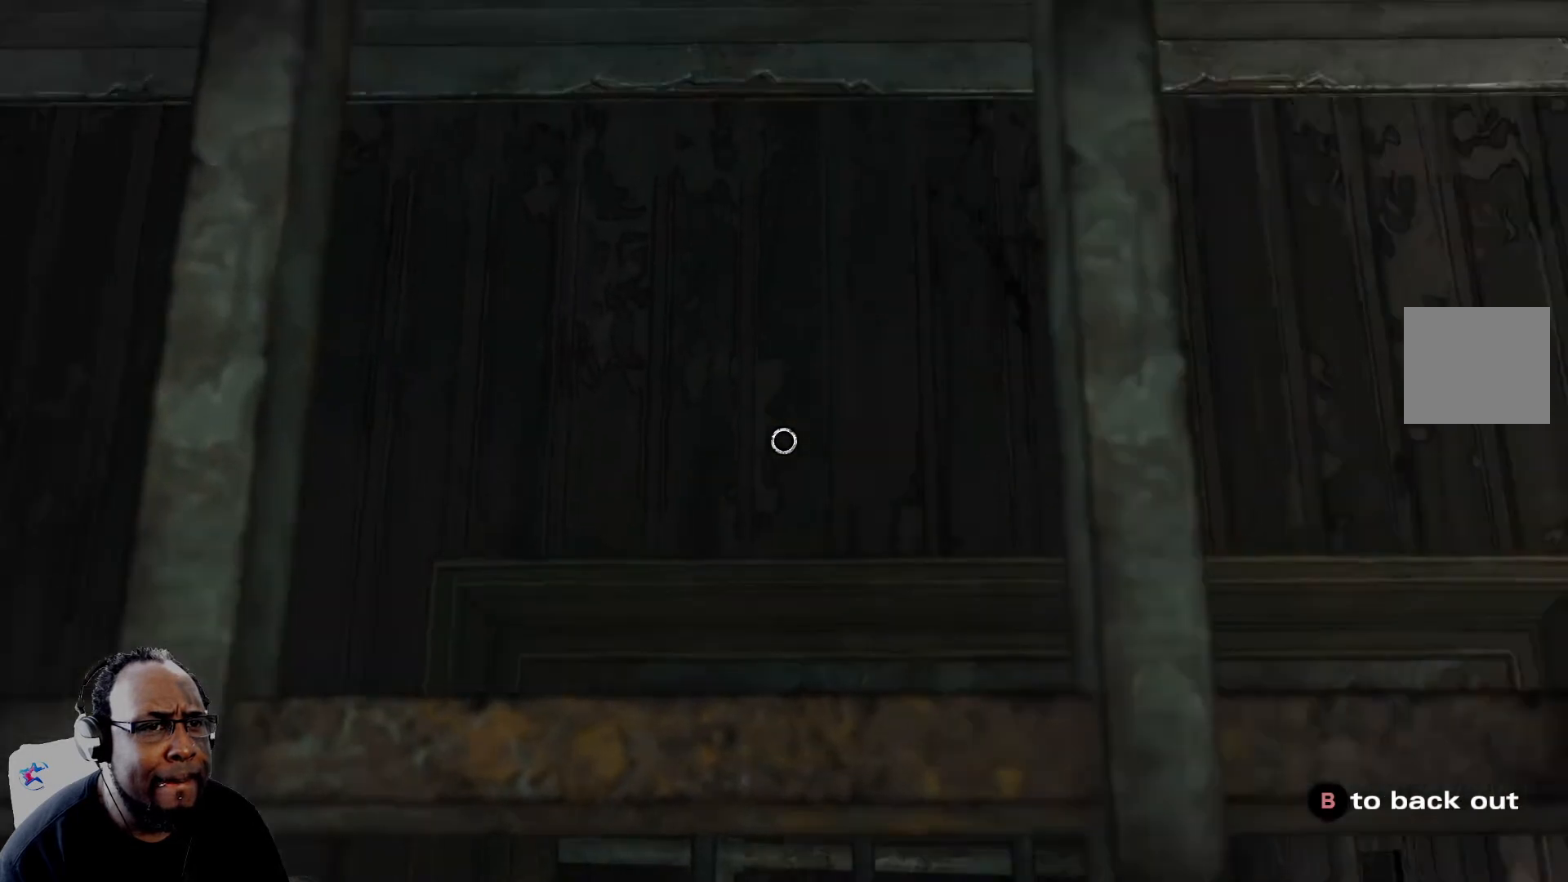
{"buttons": [], "left_stick": "center", "right_stick": "down-right"}
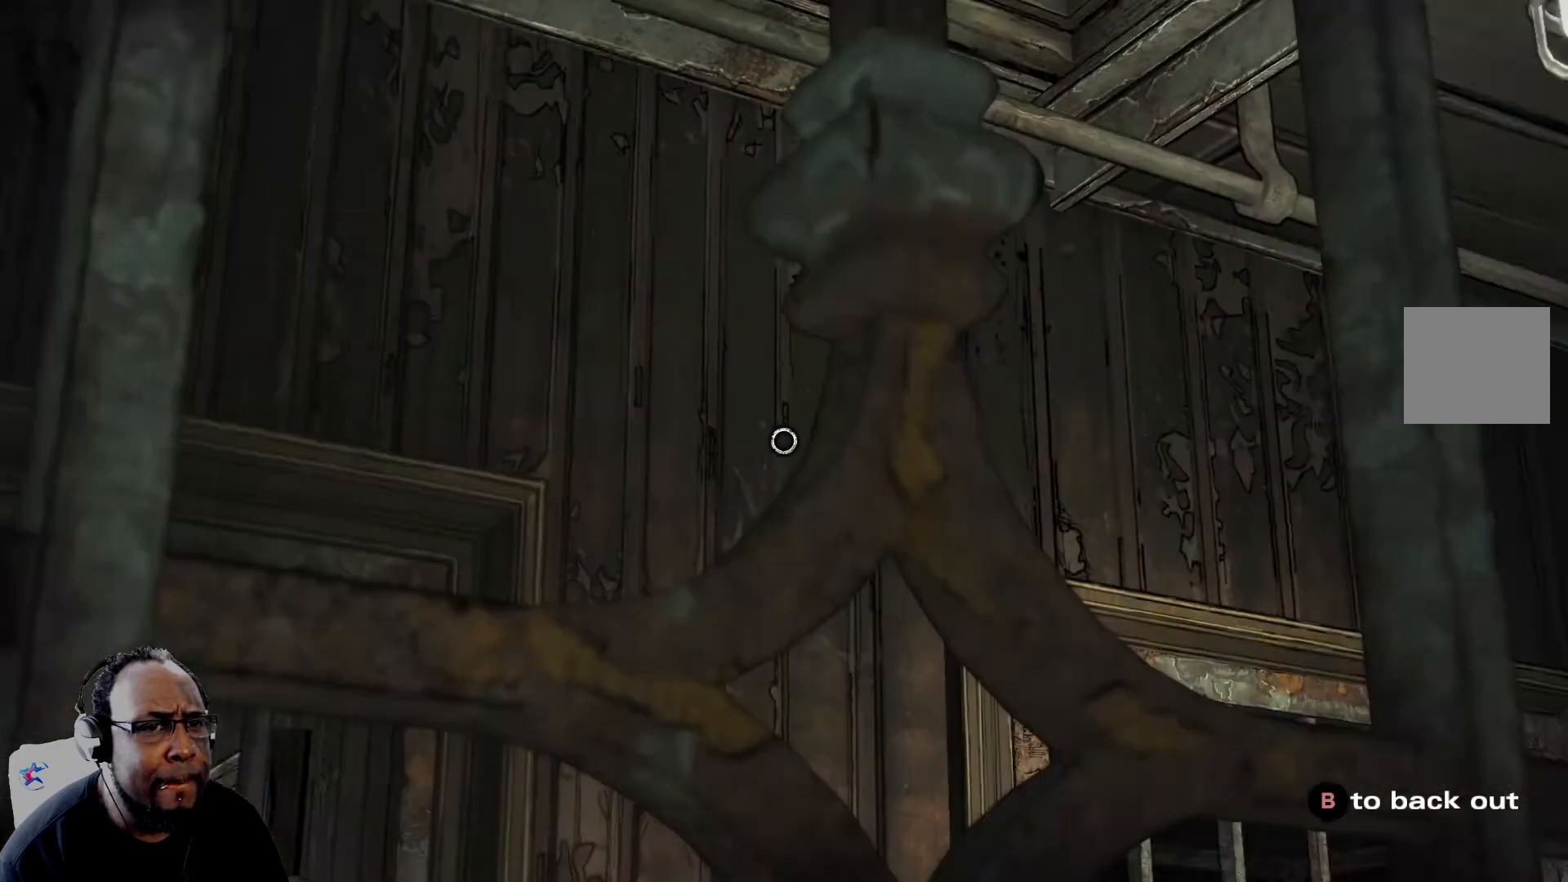
{"buttons": [], "left_stick": "center", "right_stick": "down", "events": [[167, "right_stick", "down"]]}
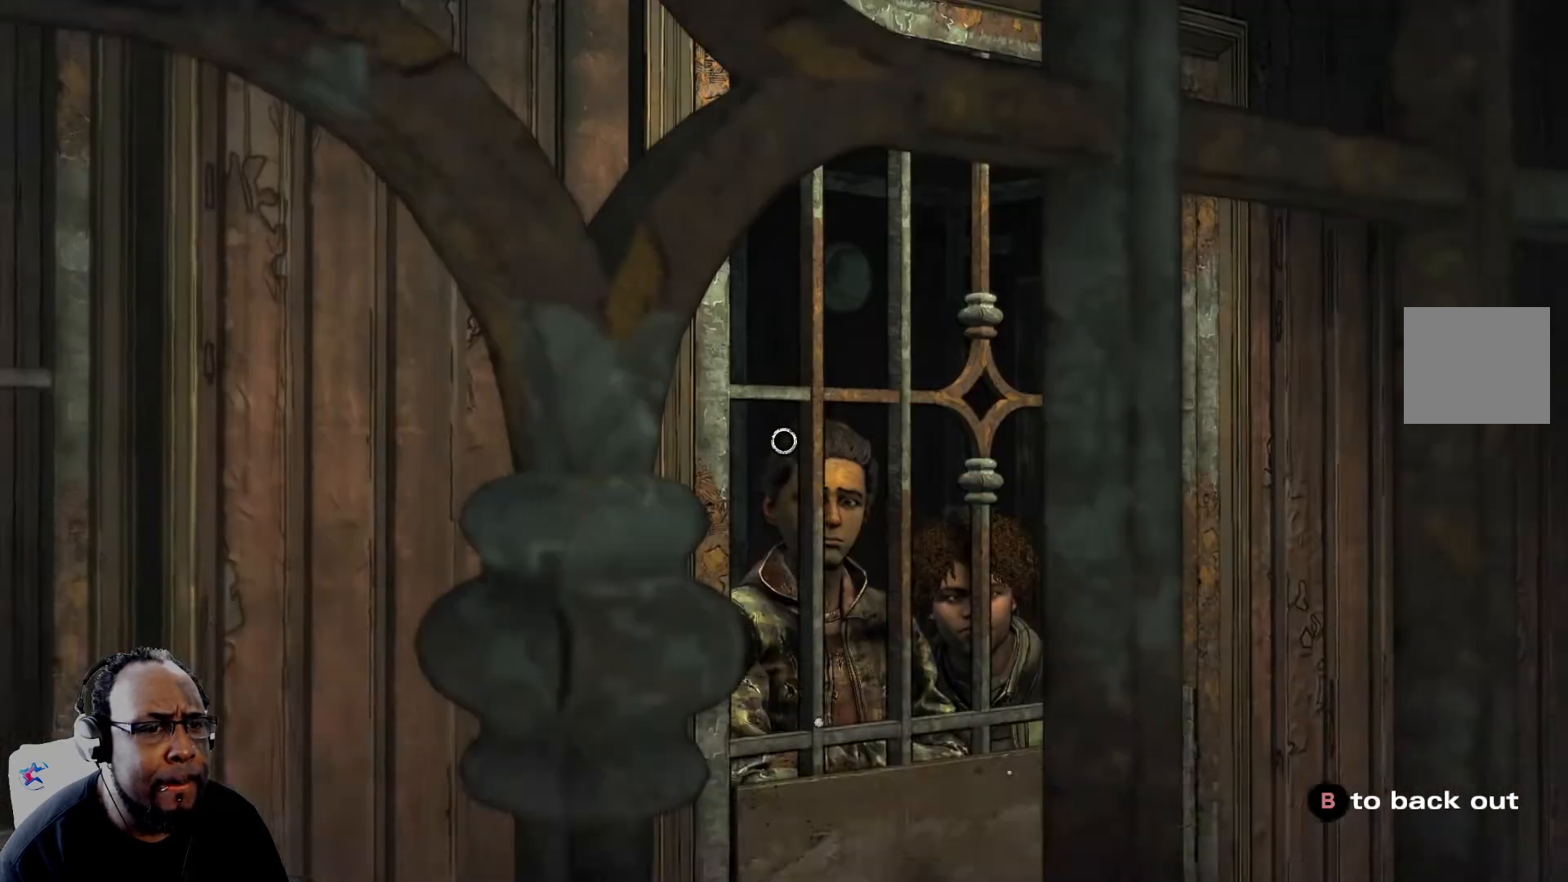
{"buttons": [], "left_stick": "center", "right_stick": "center", "events": [[167, "right_stick", "center"]]}
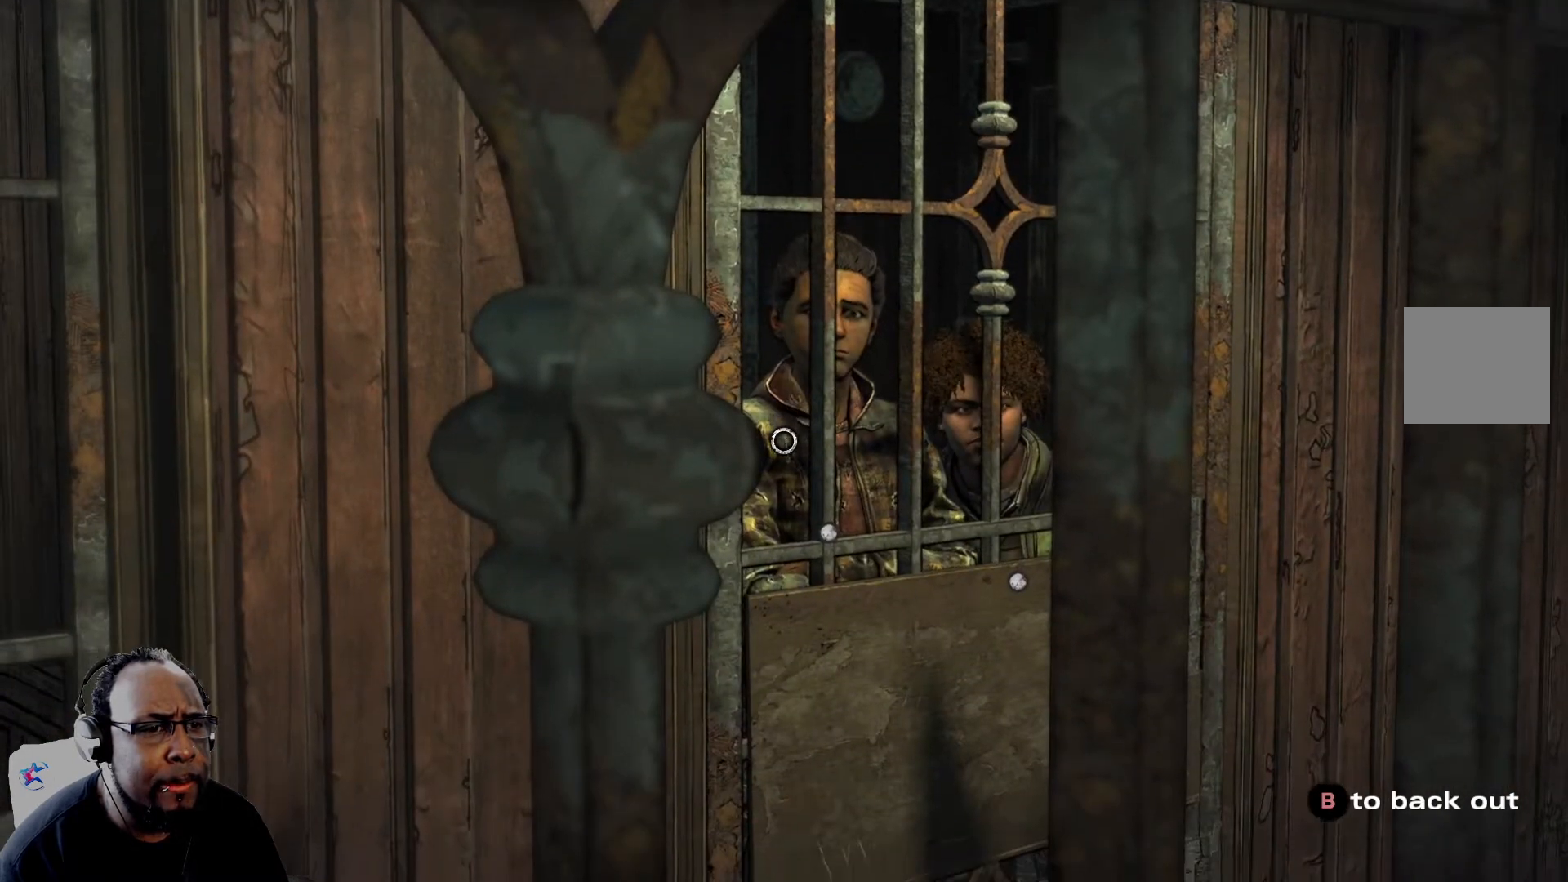
{"buttons": [], "left_stick": "center", "right_stick": "center", "events": [[84, "right_stick", "down-right"], [251, "right_stick", "center"], [334, "A", "down"], [417, "A", "up"]]}